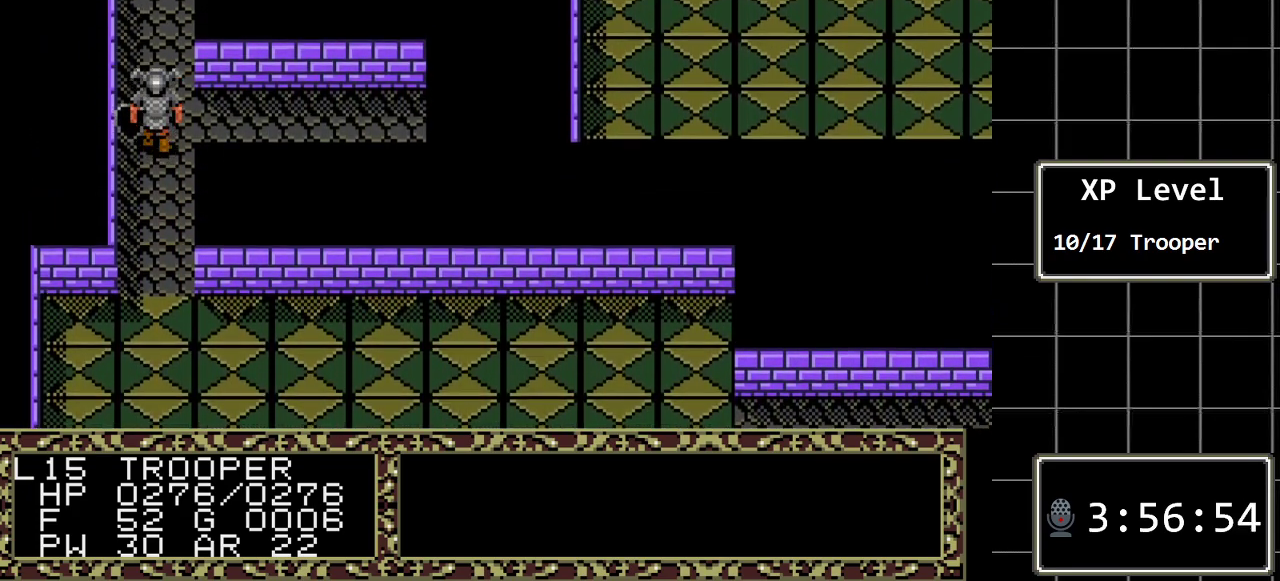
Gameplay with a controller (Xbox layout); each line is a JSON object with the inputs held at the frame after it. "events" lists button and stick changes between this image and that frame as [ms after this image, input, new state], when the widget could be followed in between. Not read: L1 L2 L3 R1 R2 R3.
{"buttons": ["DPAD_UP"], "events": []}
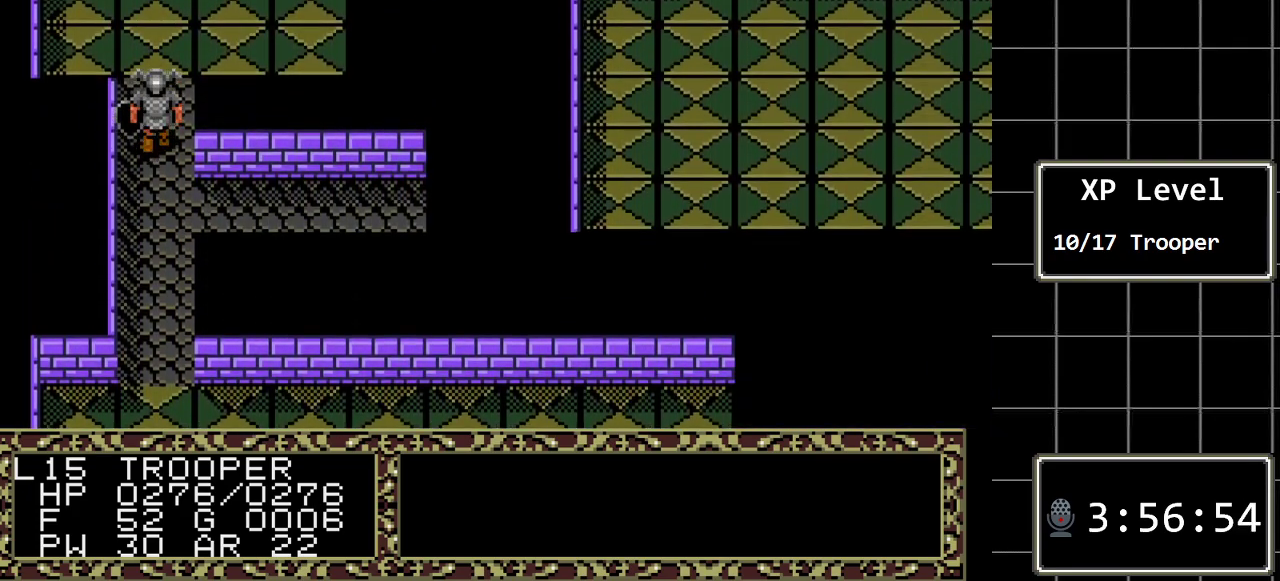
{"buttons": ["DPAD_UP"], "events": []}
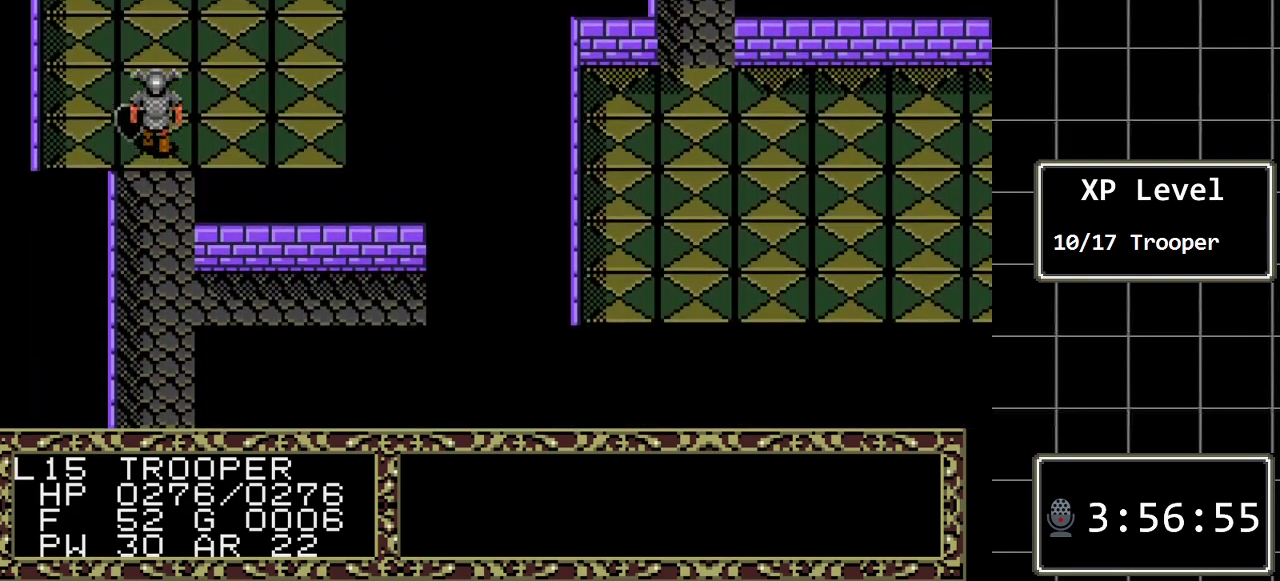
{"buttons": ["DPAD_UP"], "events": []}
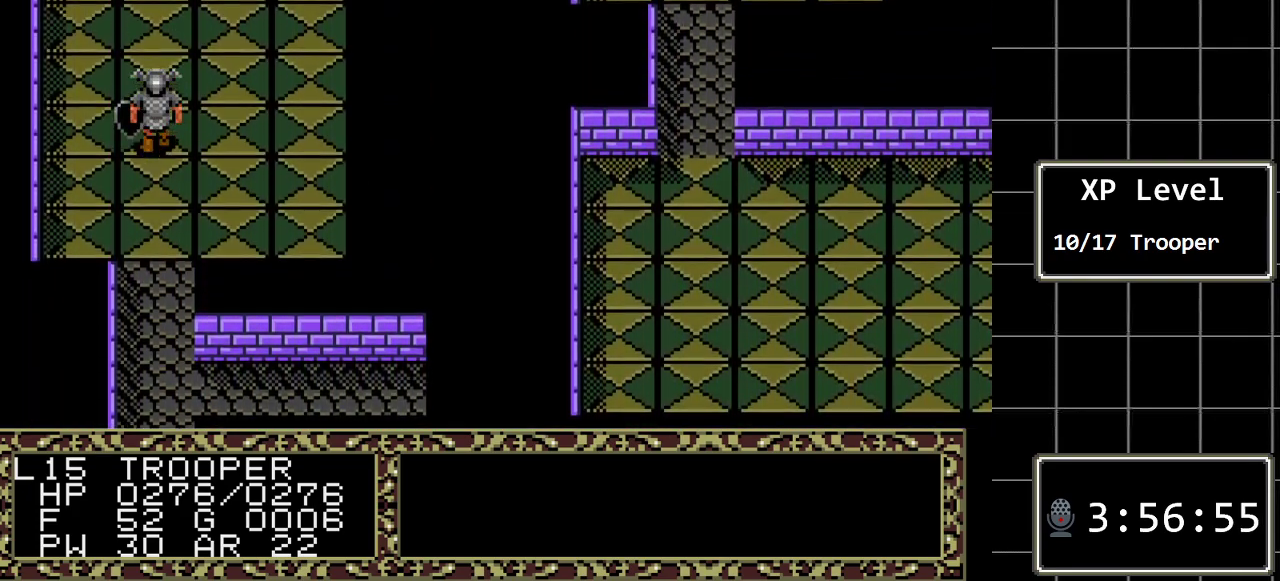
{"buttons": ["DPAD_UP"], "events": []}
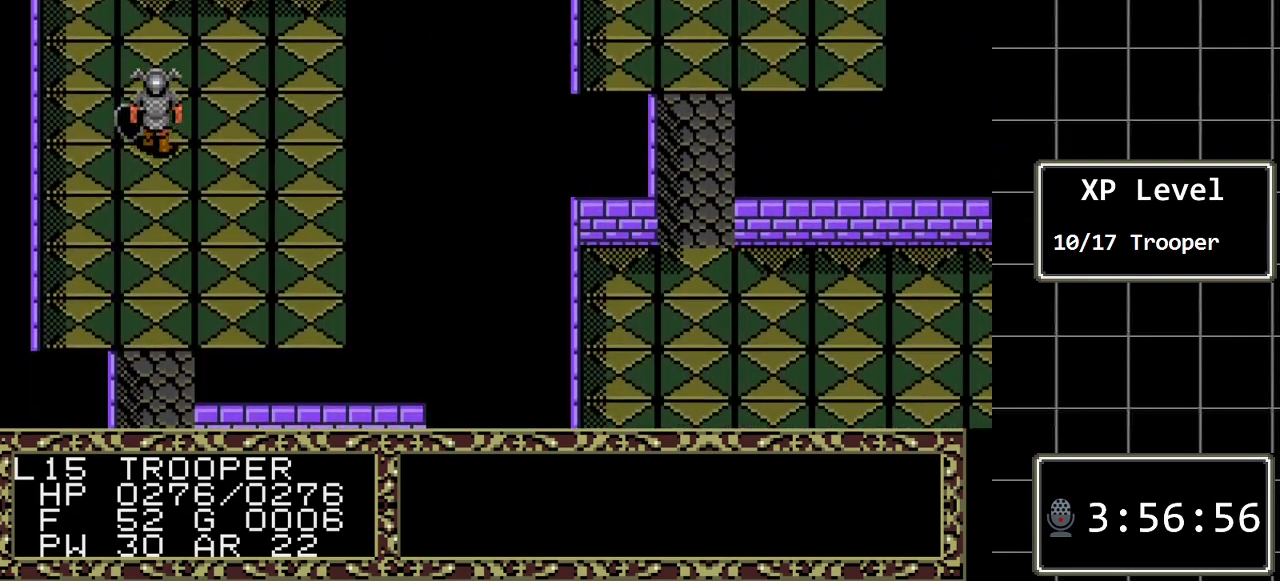
{"buttons": ["DPAD_UP"], "events": []}
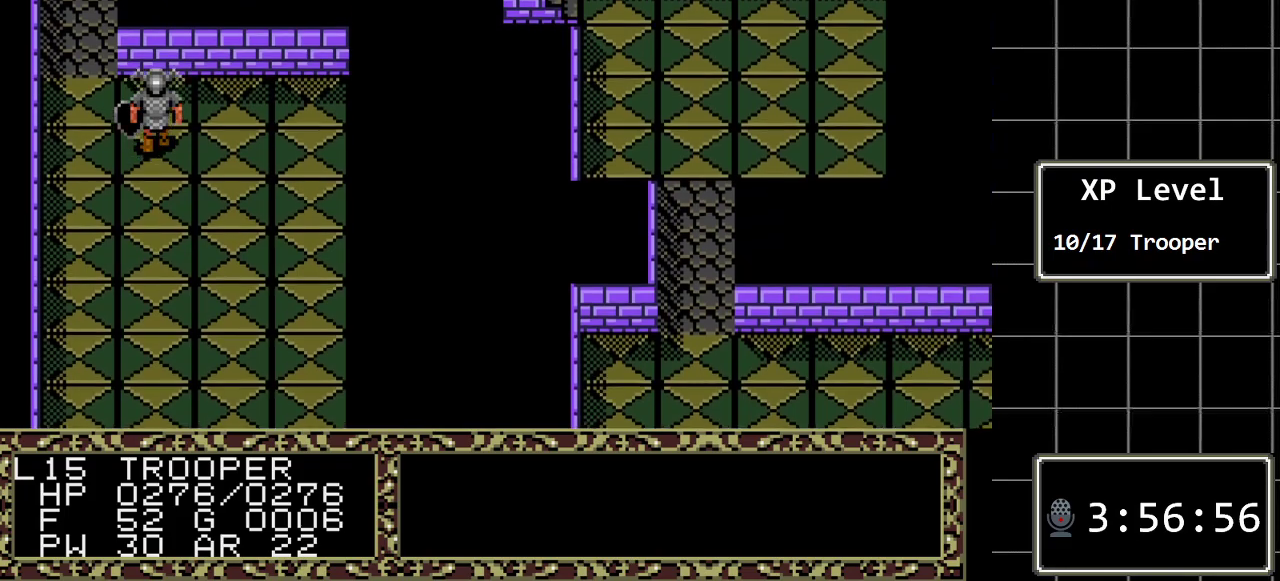
{"buttons": [], "events": [[267, "DPAD_UP", "up"]]}
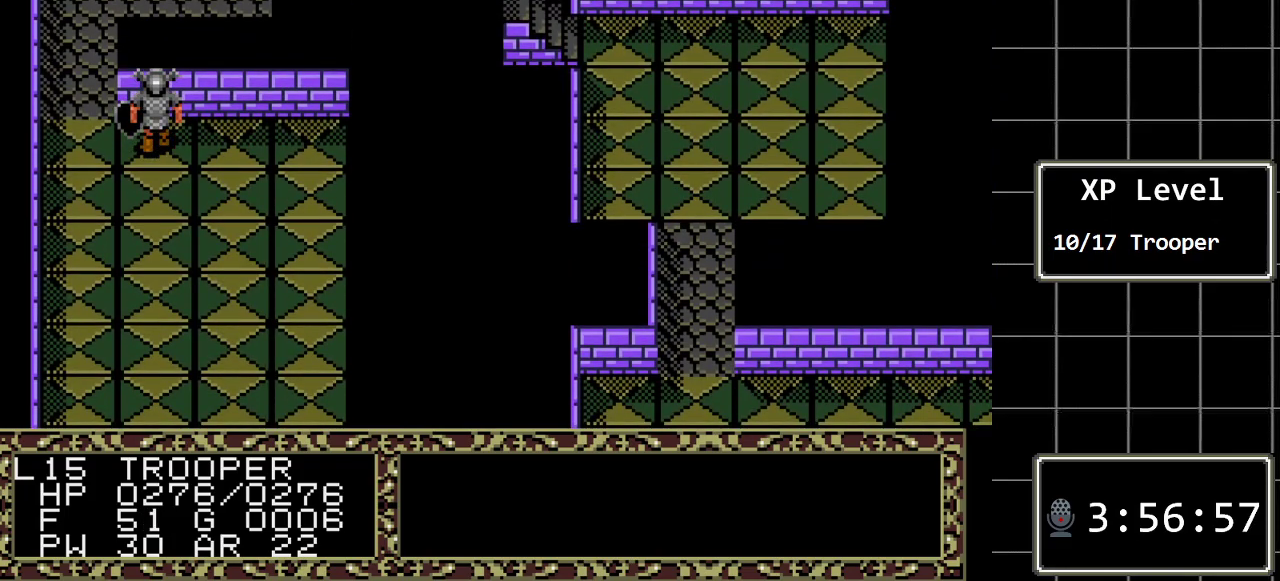
{"buttons": [], "events": []}
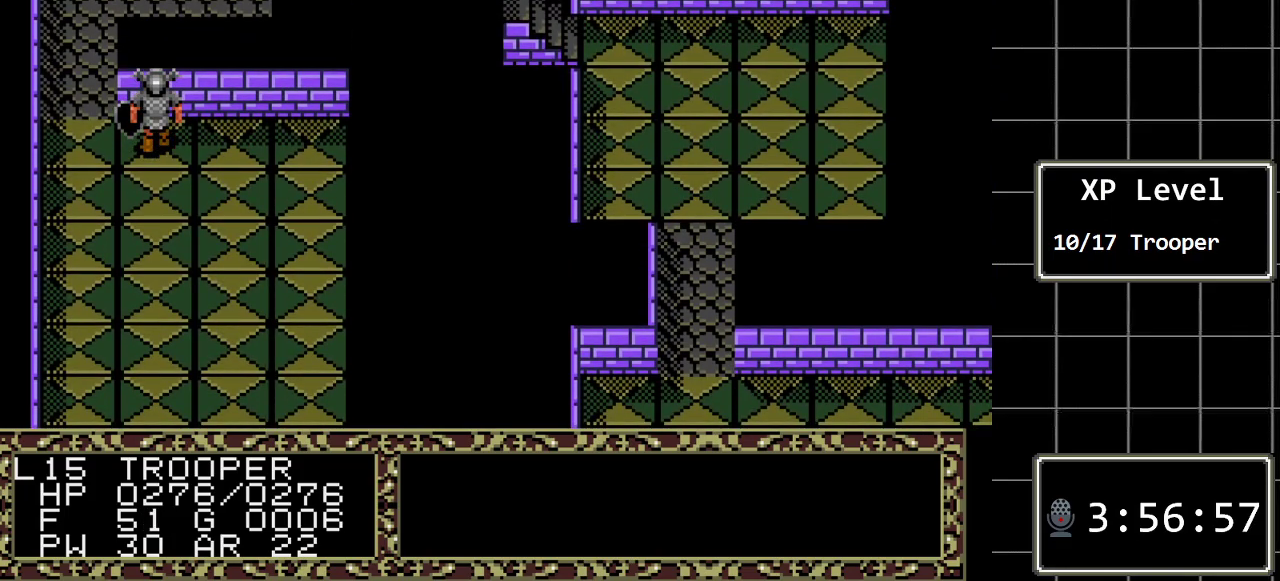
{"buttons": ["DPAD_UP"], "events": [[200, "DPAD_LEFT", "down"], [450, "DPAD_LEFT", "up"], [483, "DPAD_UP", "down"]]}
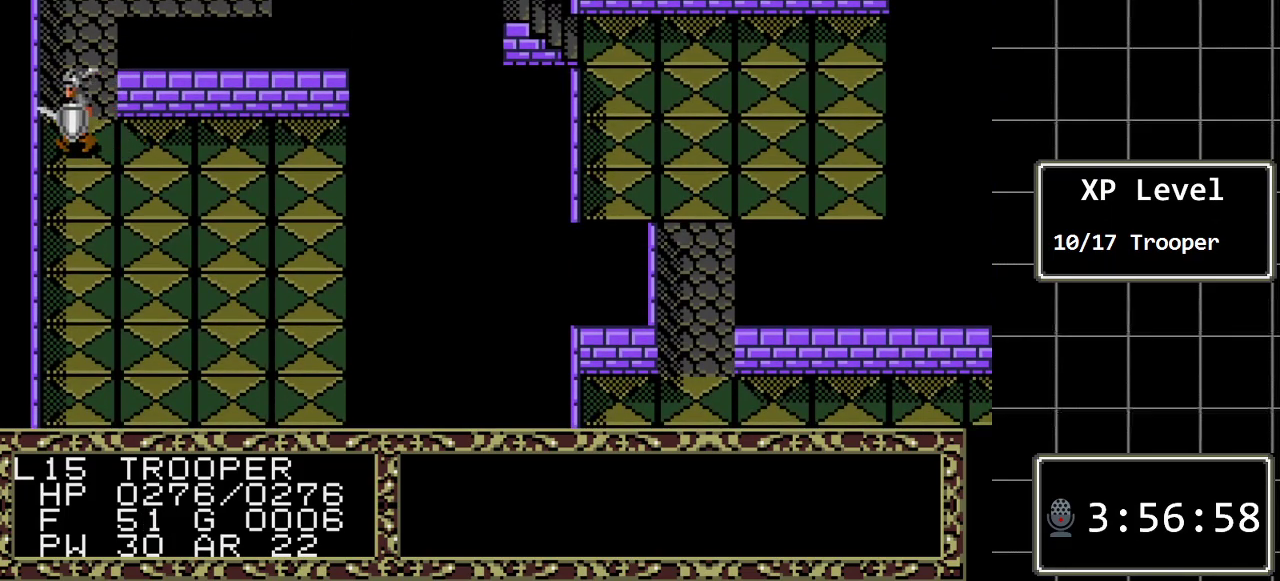
{"buttons": ["DPAD_UP"], "events": []}
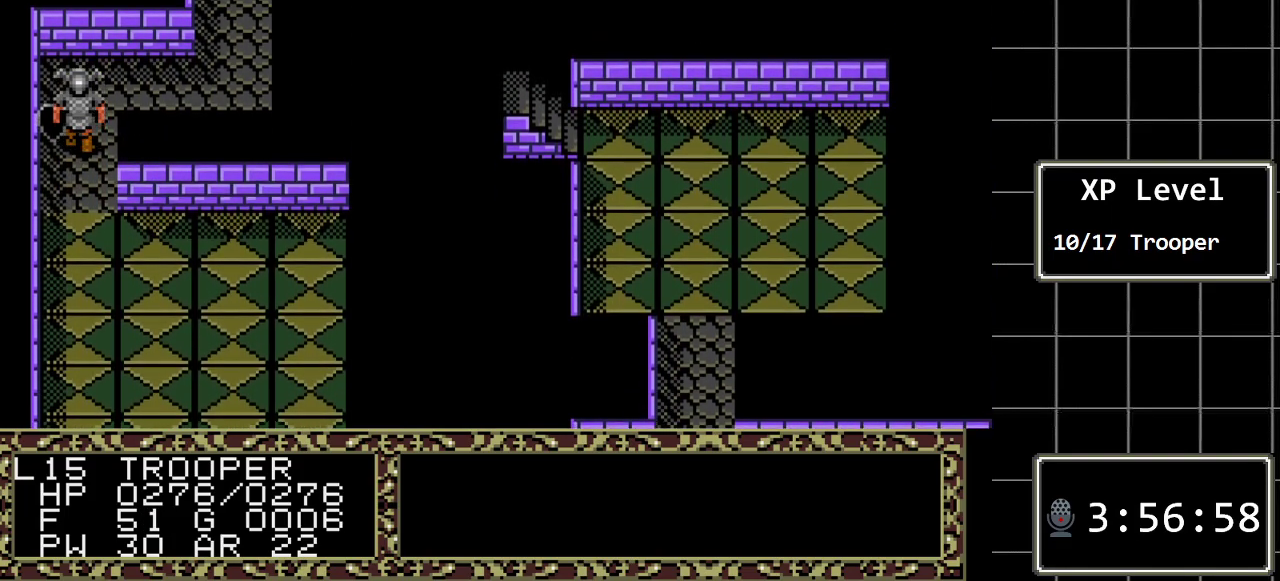
{"buttons": [], "events": [[50, "DPAD_UP", "up"]]}
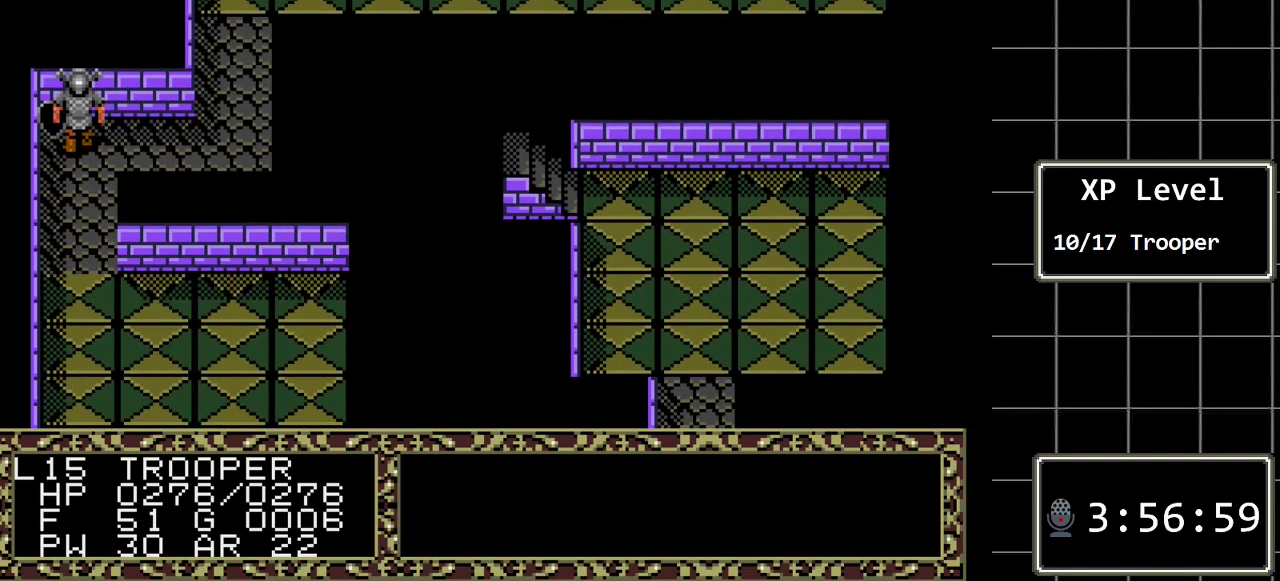
{"buttons": ["DPAD_DOWN"], "events": [[133, "DPAD_DOWN", "down"]]}
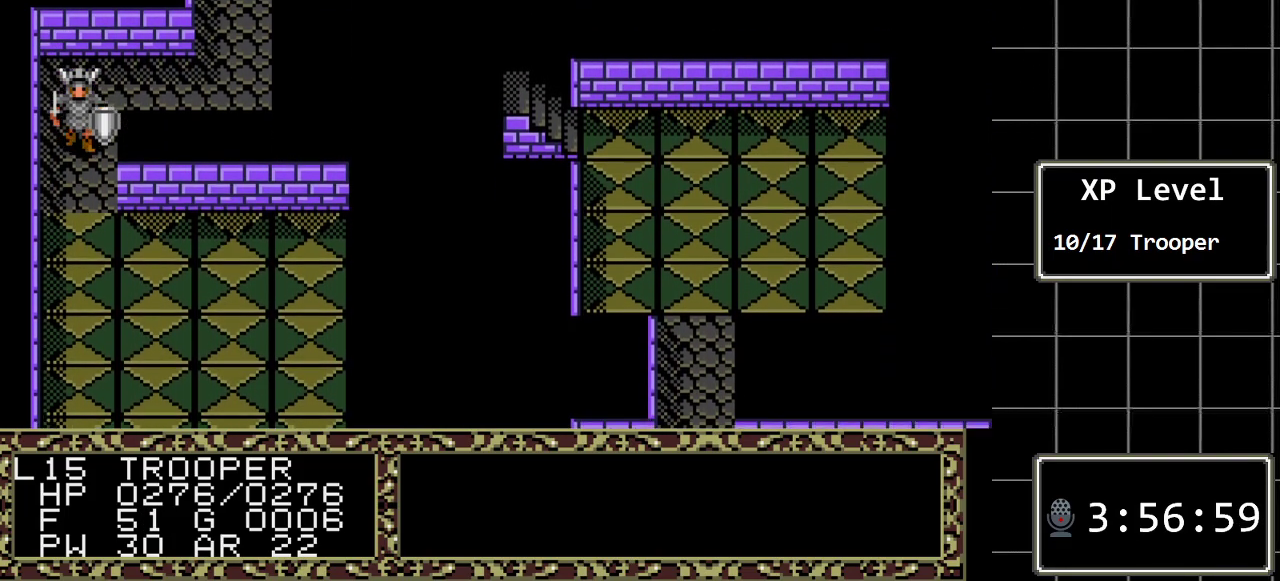
{"buttons": ["DPAD_DOWN"], "events": []}
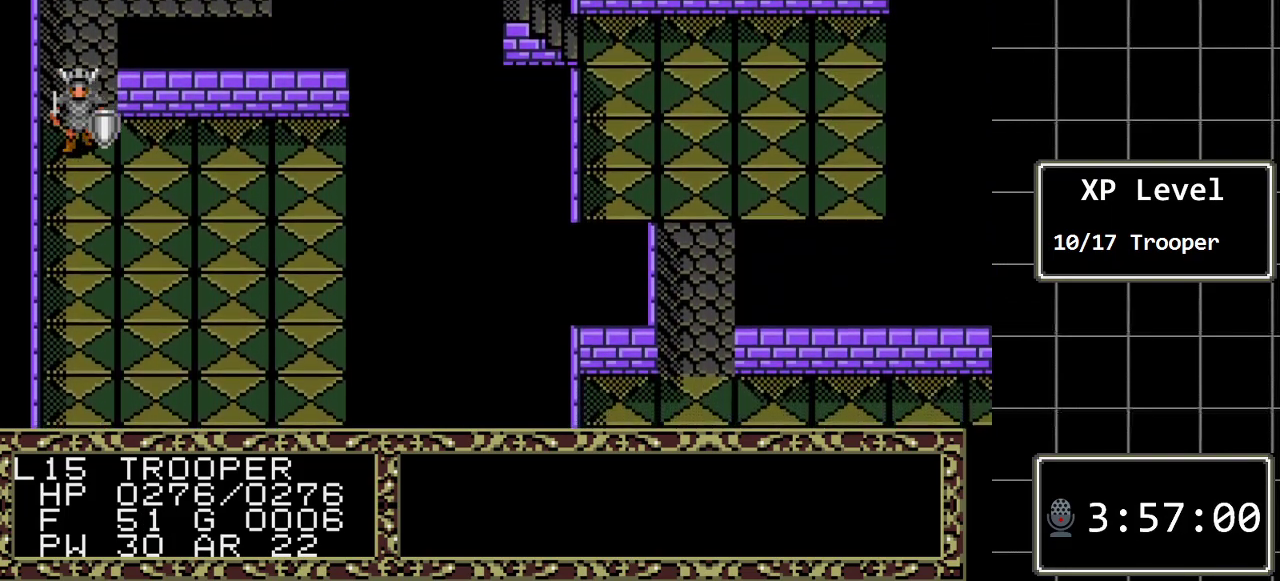
{"buttons": ["DPAD_DOWN"], "events": []}
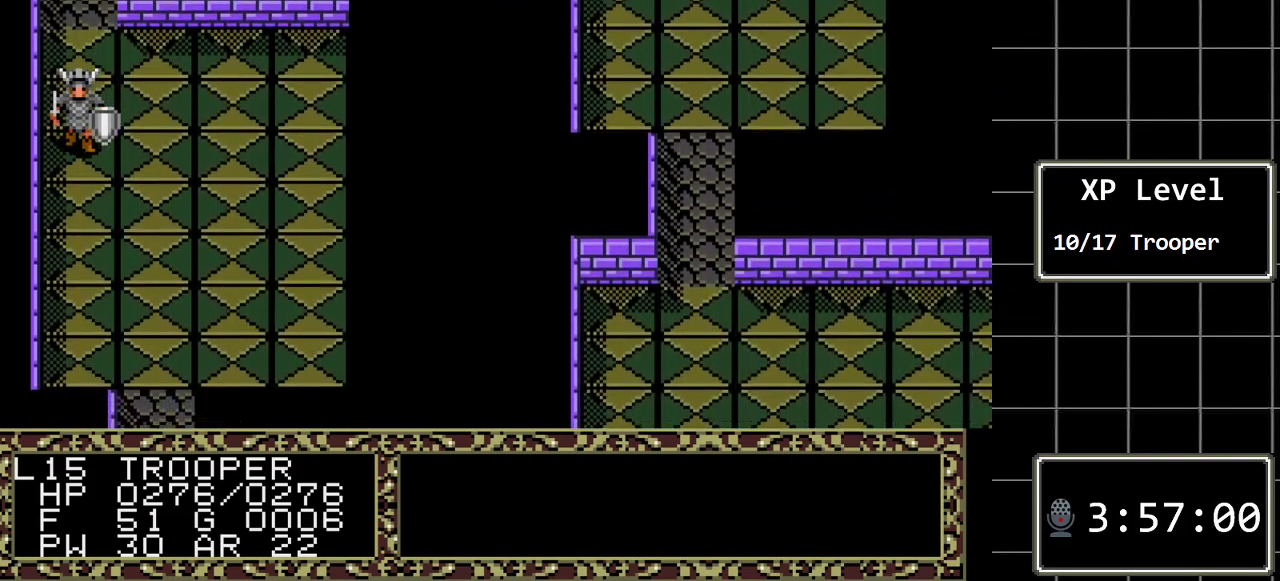
{"buttons": ["DPAD_DOWN"], "events": []}
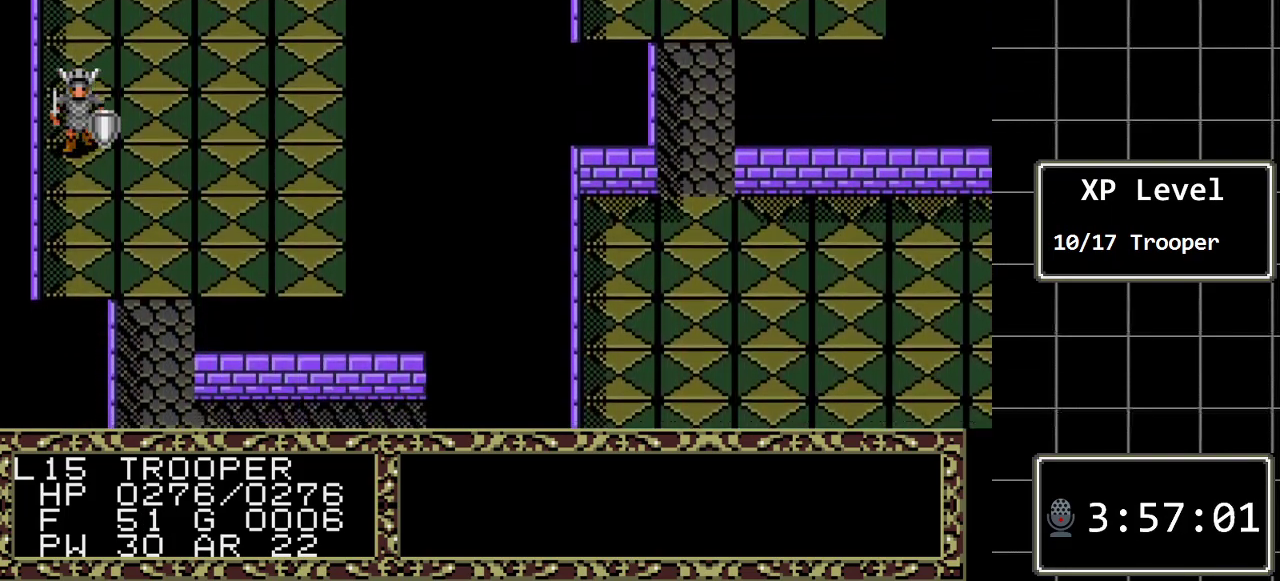
{"buttons": ["DPAD_DOWN"], "events": []}
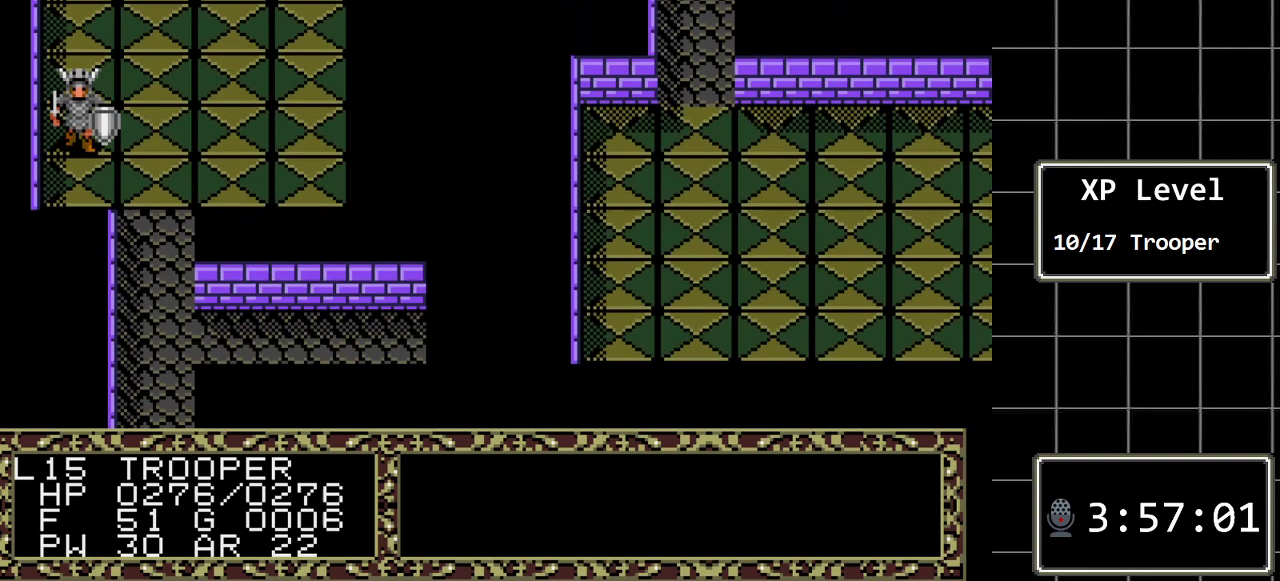
{"buttons": ["DPAD_DOWN"], "events": [[67, "DPAD_DOWN", "up"], [67, "DPAD_RIGHT", "down"], [383, "DPAD_DOWN", "down"], [383, "DPAD_RIGHT", "up"]]}
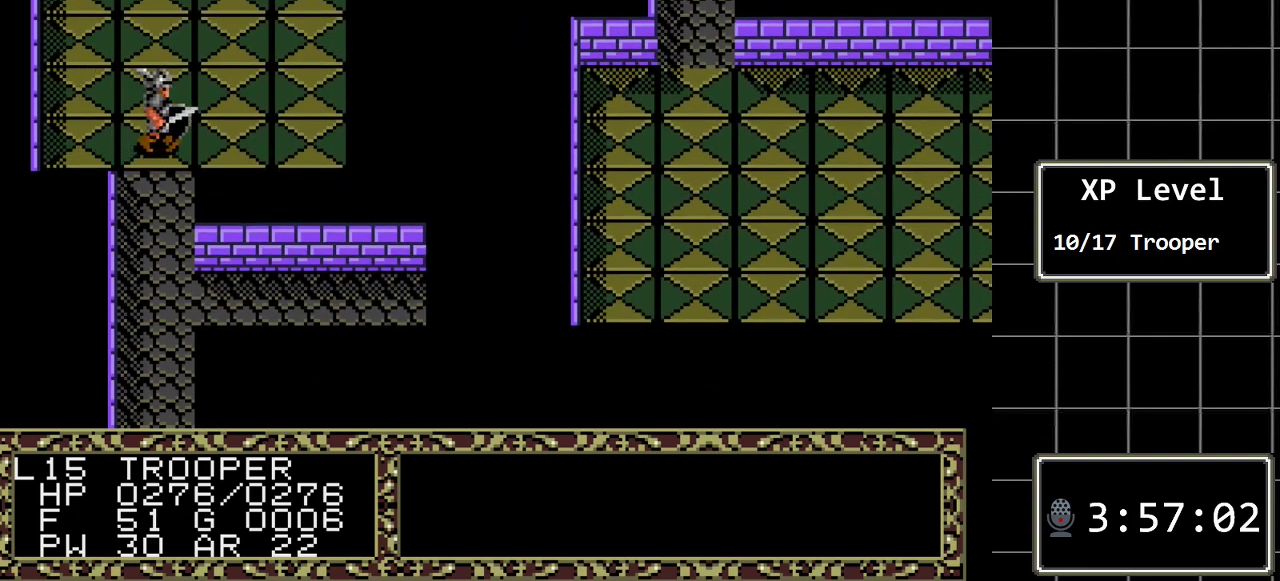
{"buttons": ["DPAD_DOWN"], "events": []}
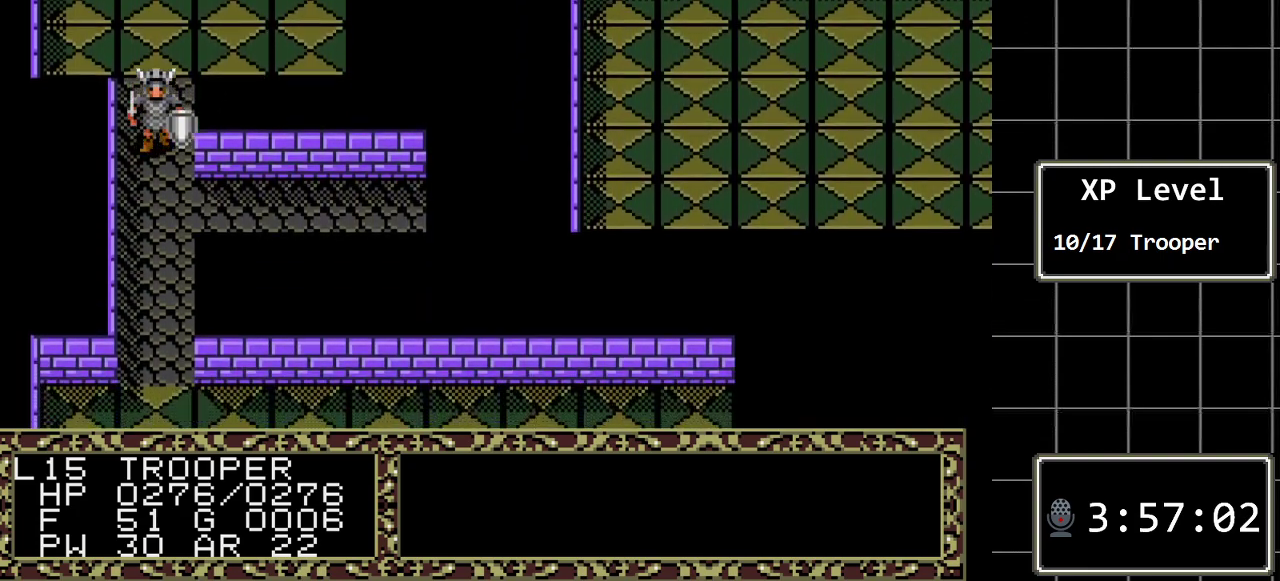
{"buttons": ["DPAD_RIGHT"], "events": [[250, "DPAD_DOWN", "up"], [250, "DPAD_RIGHT", "down"]]}
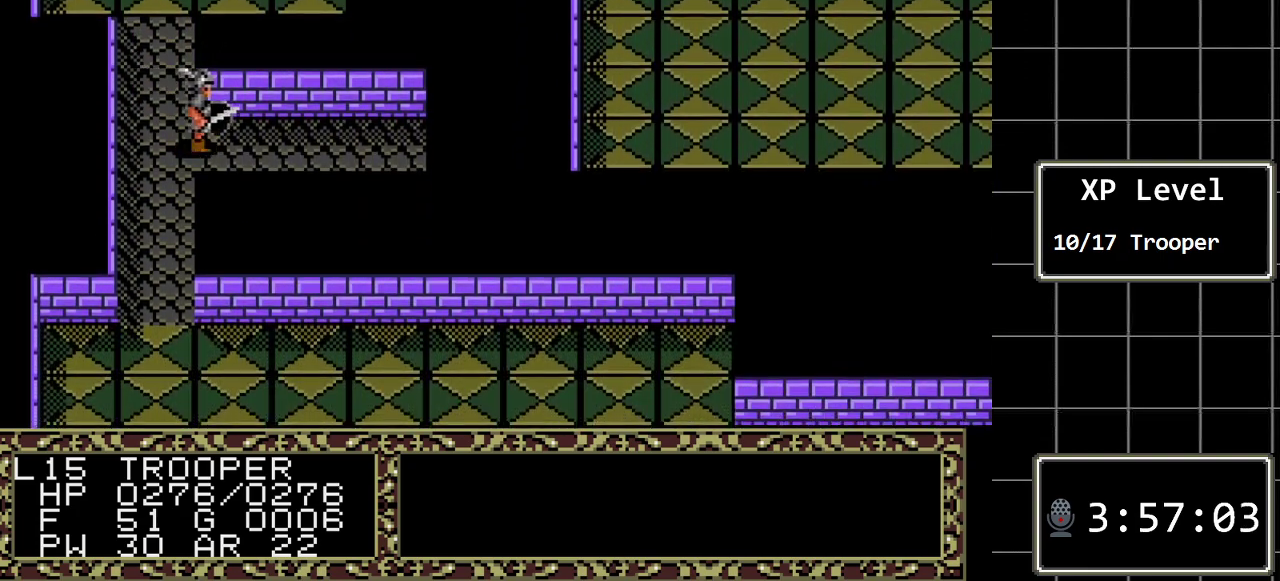
{"buttons": ["DPAD_RIGHT"], "events": []}
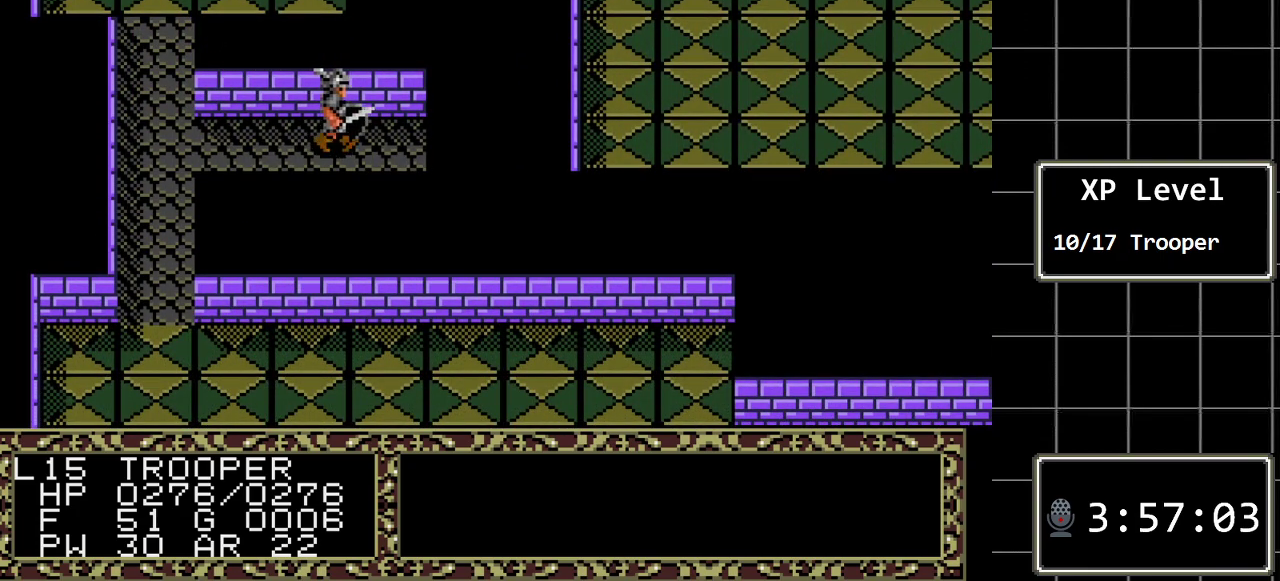
{"buttons": ["A", "DPAD_RIGHT"], "events": [[467, "A", "down"]]}
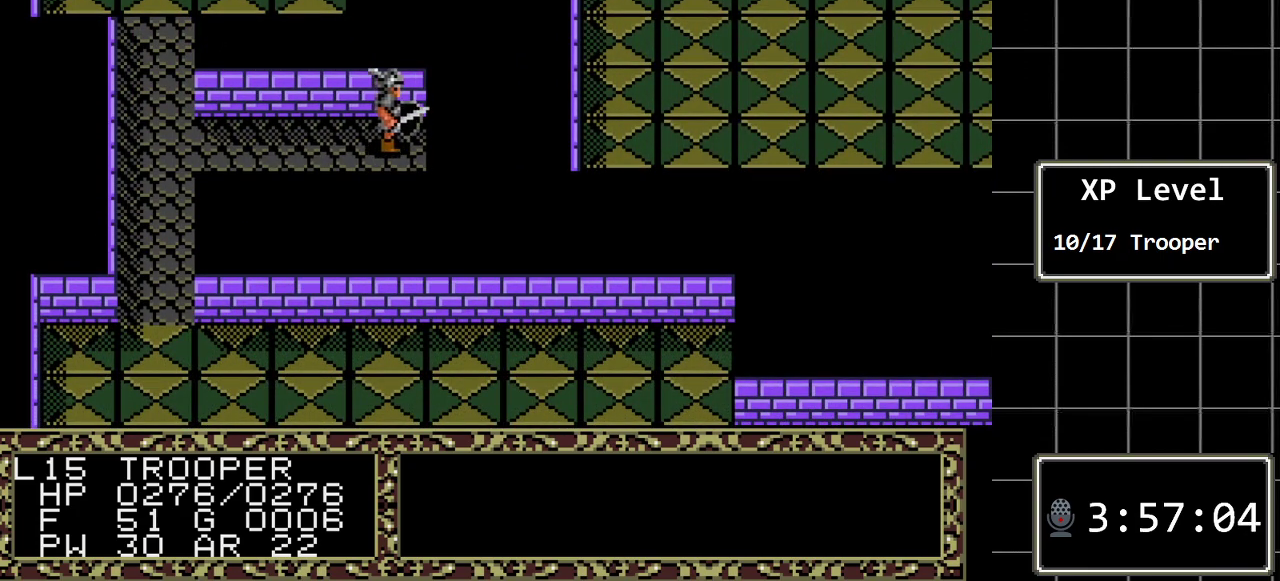
{"buttons": ["DPAD_LEFT"], "events": [[217, "A", "up"], [283, "DPAD_RIGHT", "up"], [383, "DPAD_LEFT", "down"]]}
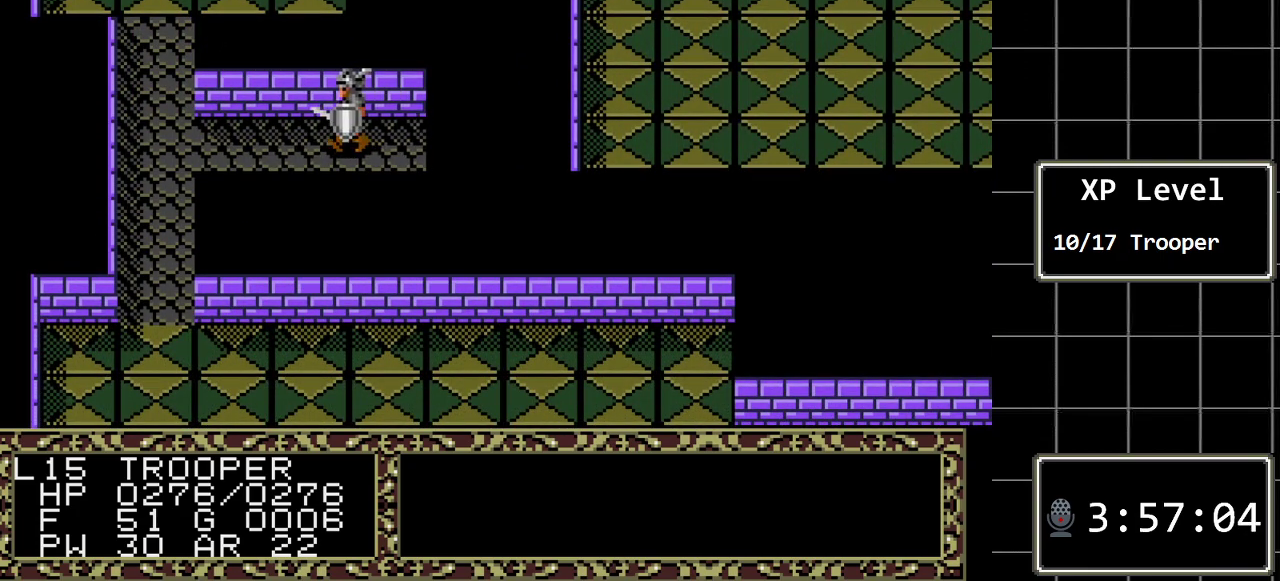
{"buttons": ["DPAD_LEFT"], "events": []}
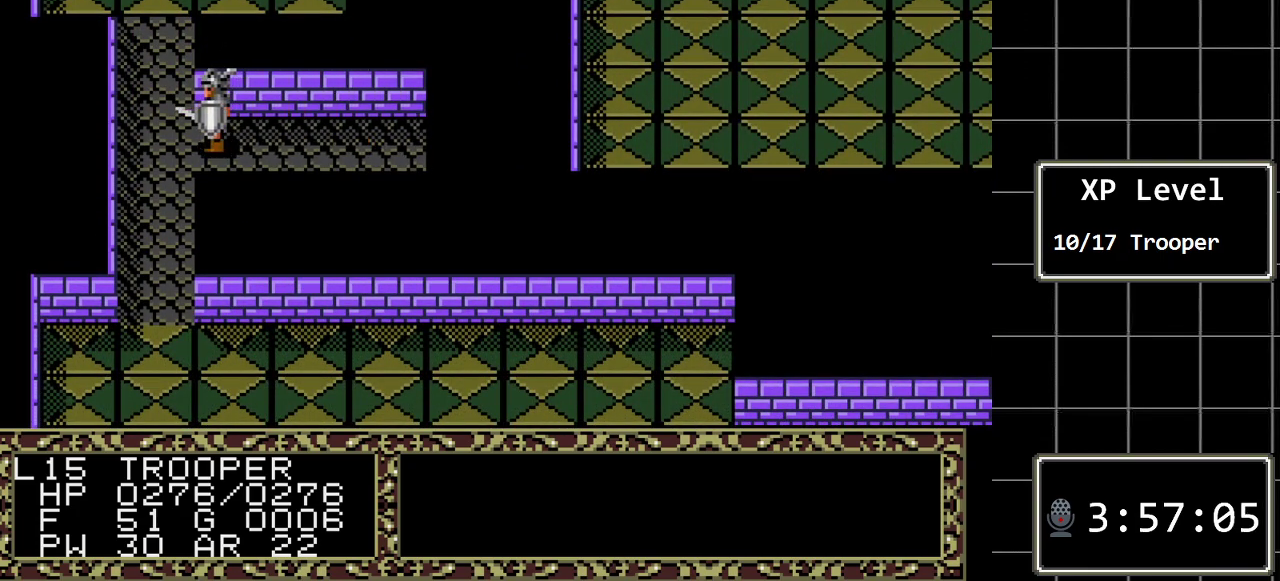
{"buttons": ["DPAD_DOWN"], "events": [[83, "DPAD_DOWN", "down"], [117, "DPAD_LEFT", "up"]]}
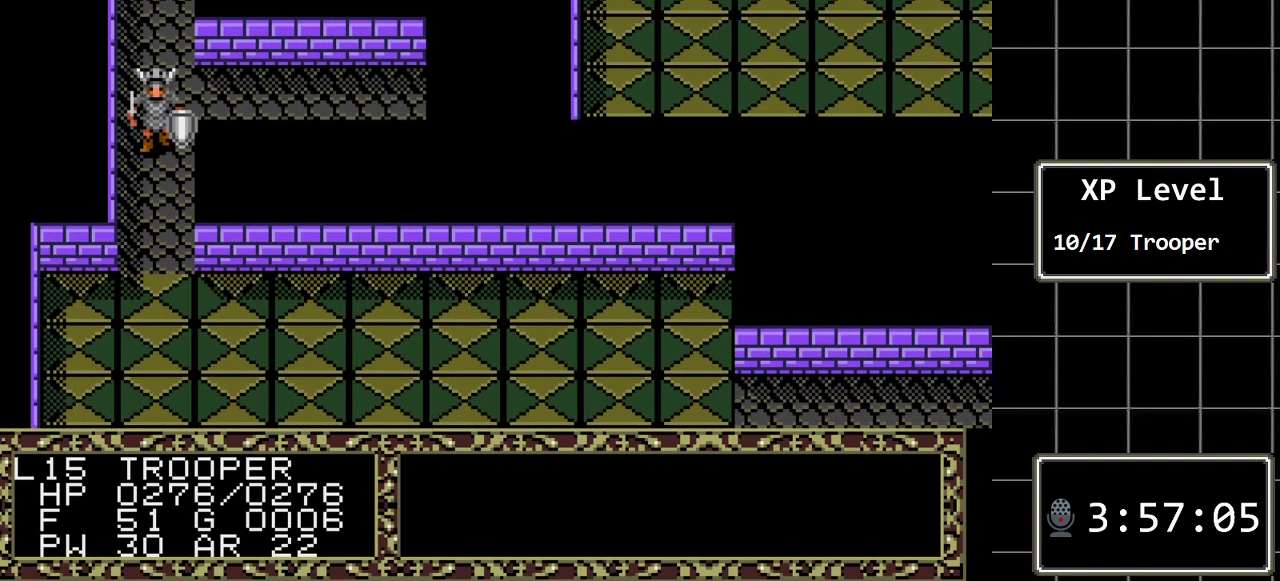
{"buttons": ["DPAD_DOWN"], "events": []}
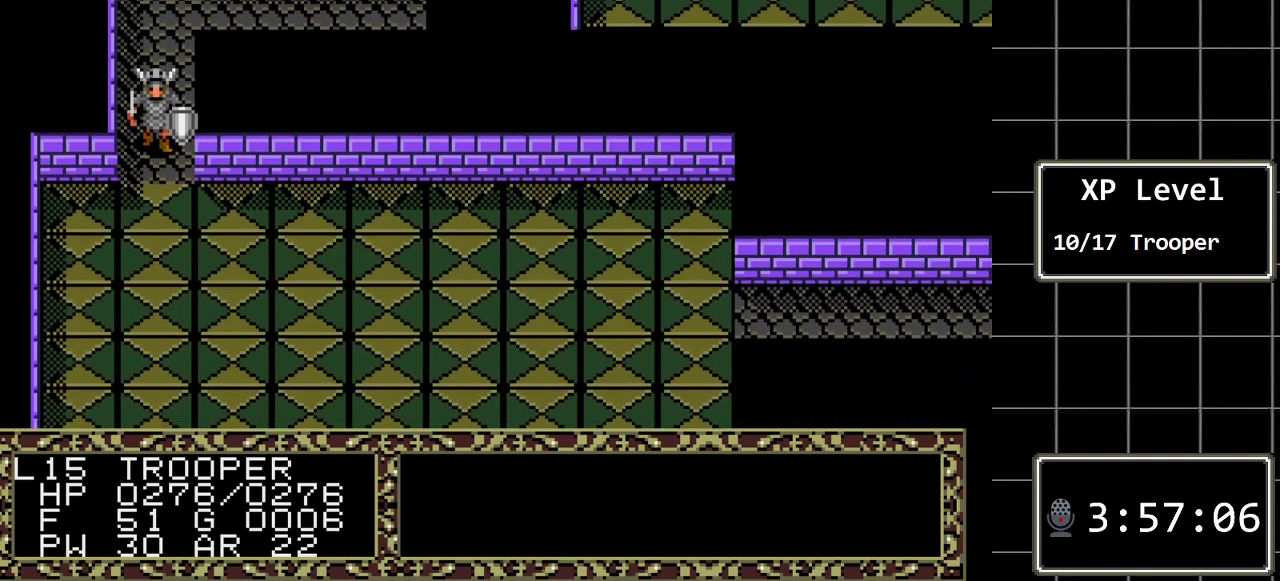
{"buttons": ["DPAD_RIGHT"], "events": [[267, "DPAD_RIGHT", "down"], [300, "DPAD_DOWN", "up"]]}
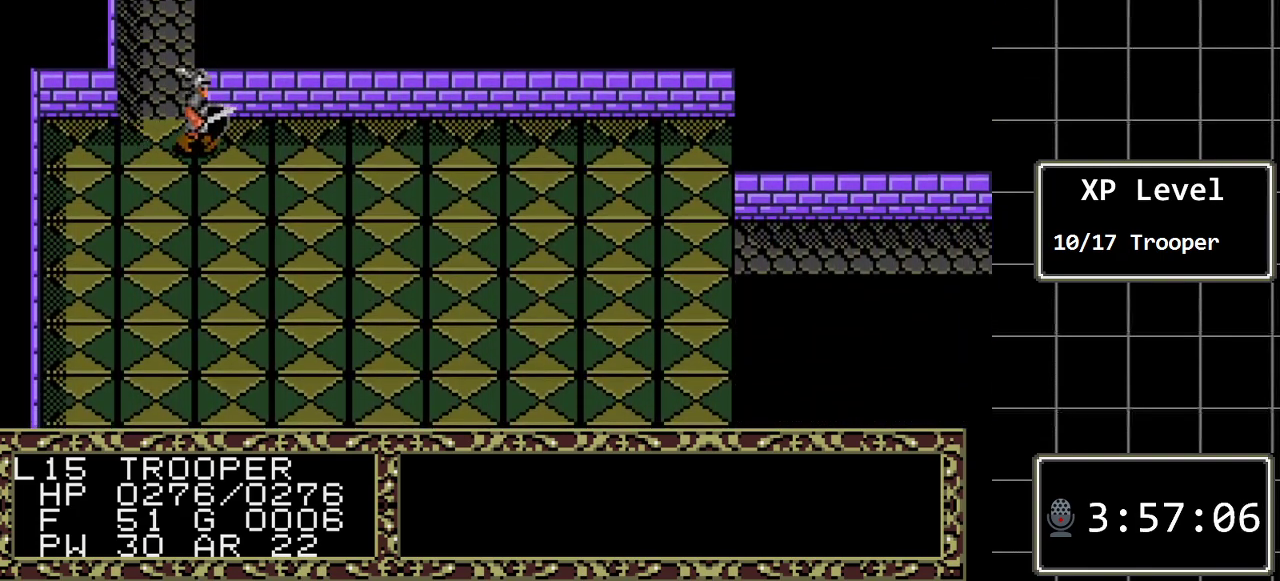
{"buttons": ["DPAD_RIGHT"], "events": []}